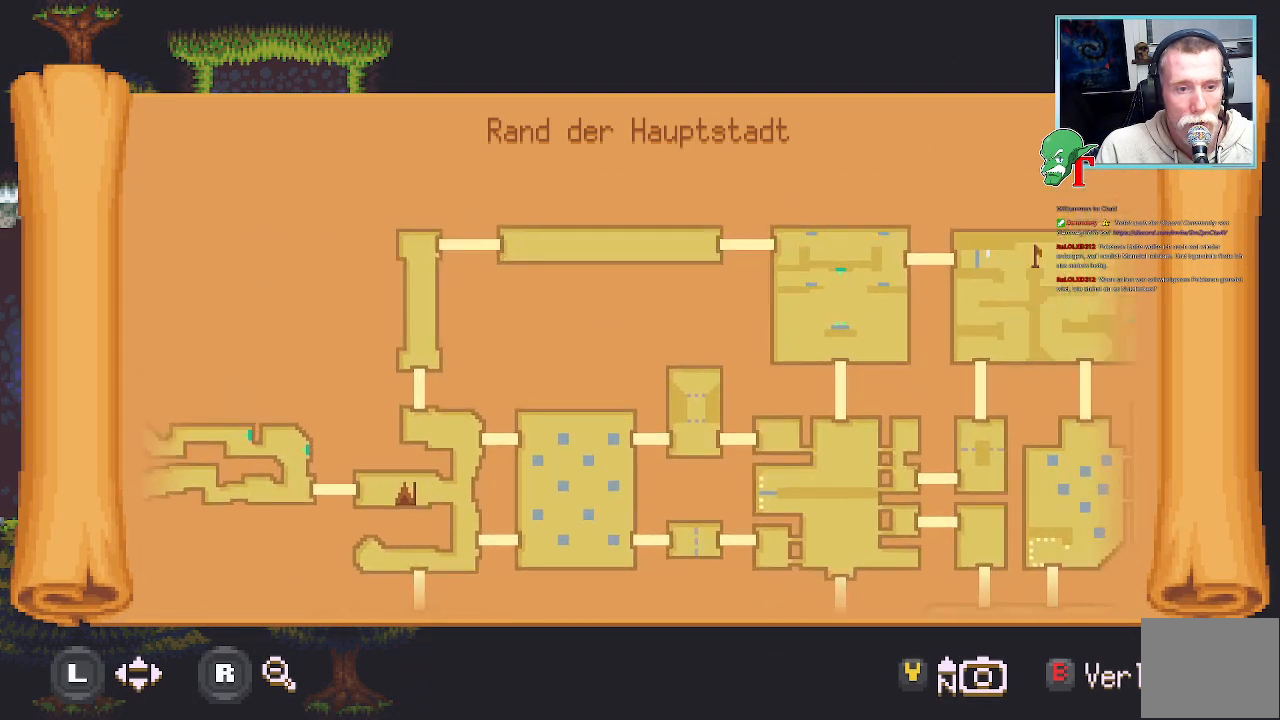
Gameplay with a controller (PlayStation layout); each line is a JSON object with the inputs held at the frame after it. "events" lists button and stick changes between this image and that frame as [ms after this image, input, new state], when the widget could be followed in between.
{"buttons": [], "left_stick": "right", "right_stick": "center", "events": []}
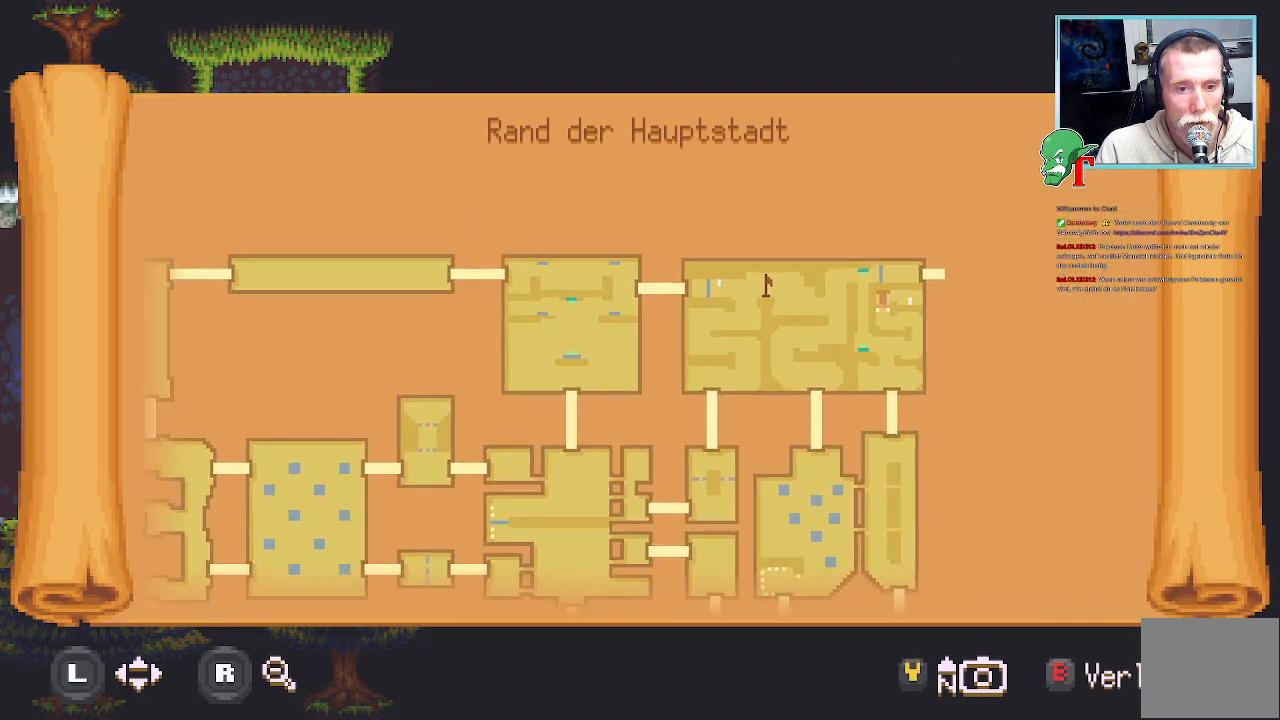
{"buttons": [], "left_stick": "center", "right_stick": "center", "events": [[151, "left_stick", "center"]]}
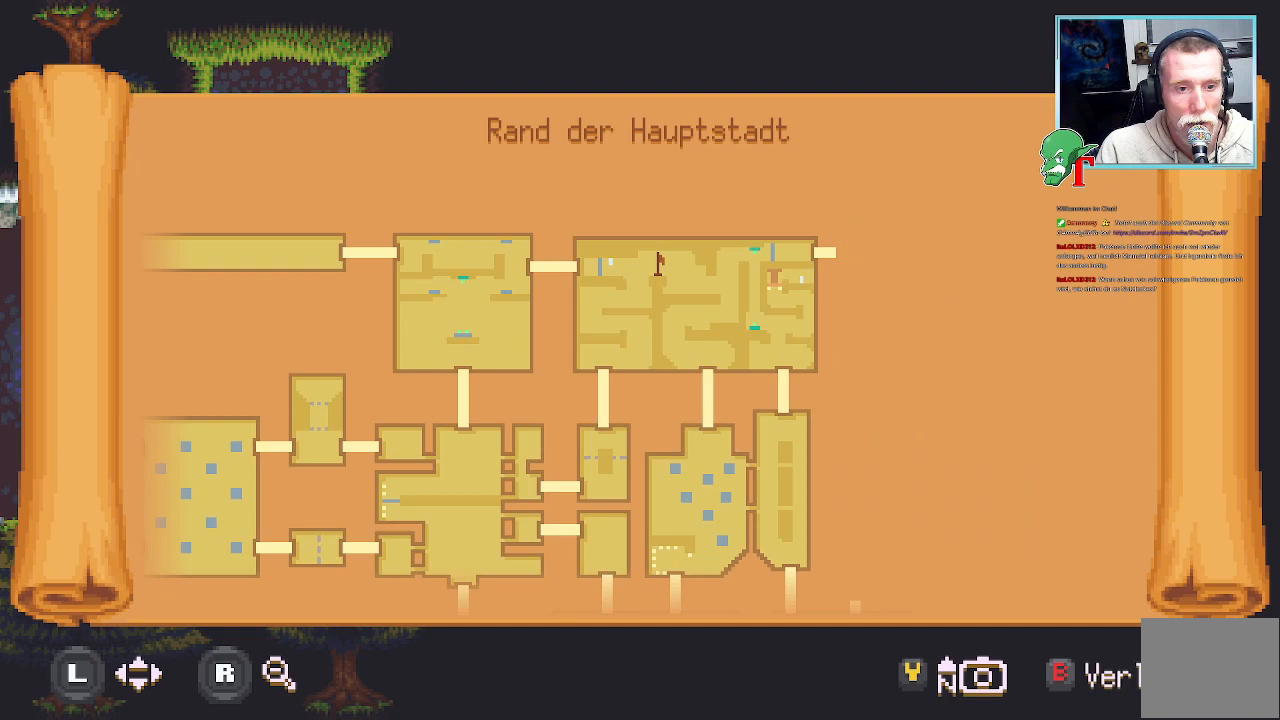
{"buttons": [], "left_stick": "down", "right_stick": "center", "events": [[352, "left_stick", "down"]]}
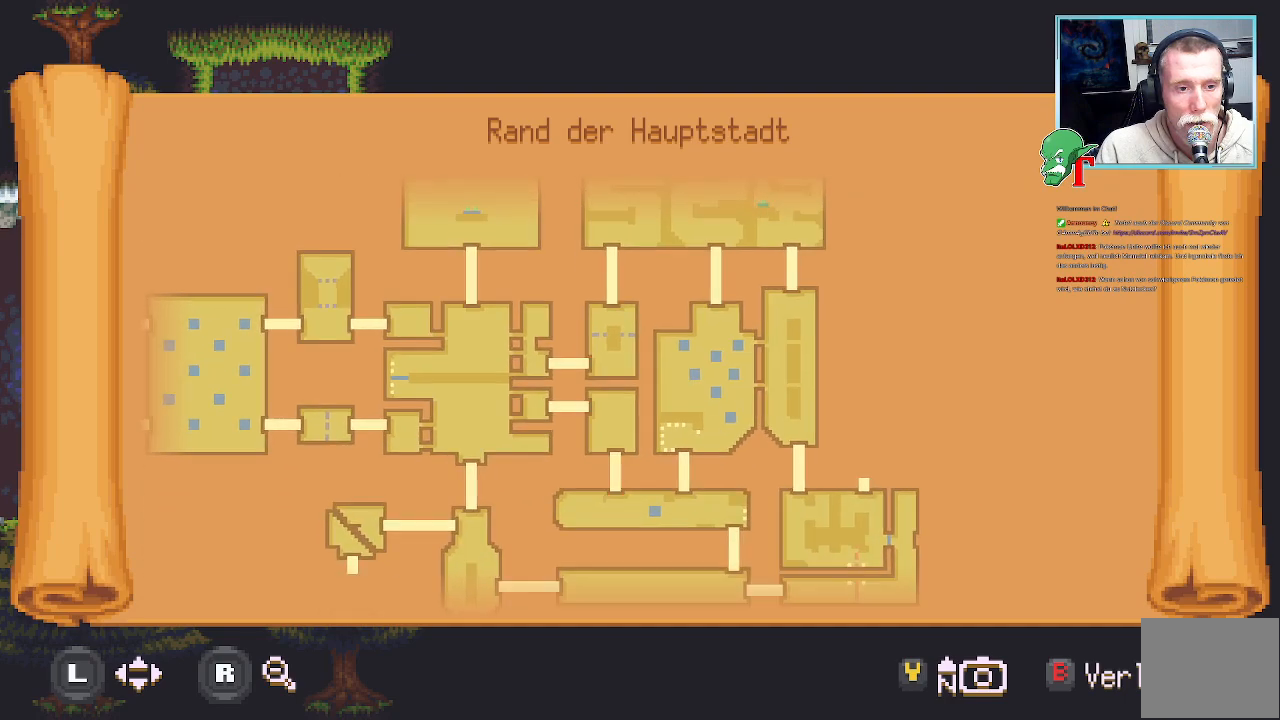
{"buttons": [], "left_stick": "down", "right_stick": "center", "events": []}
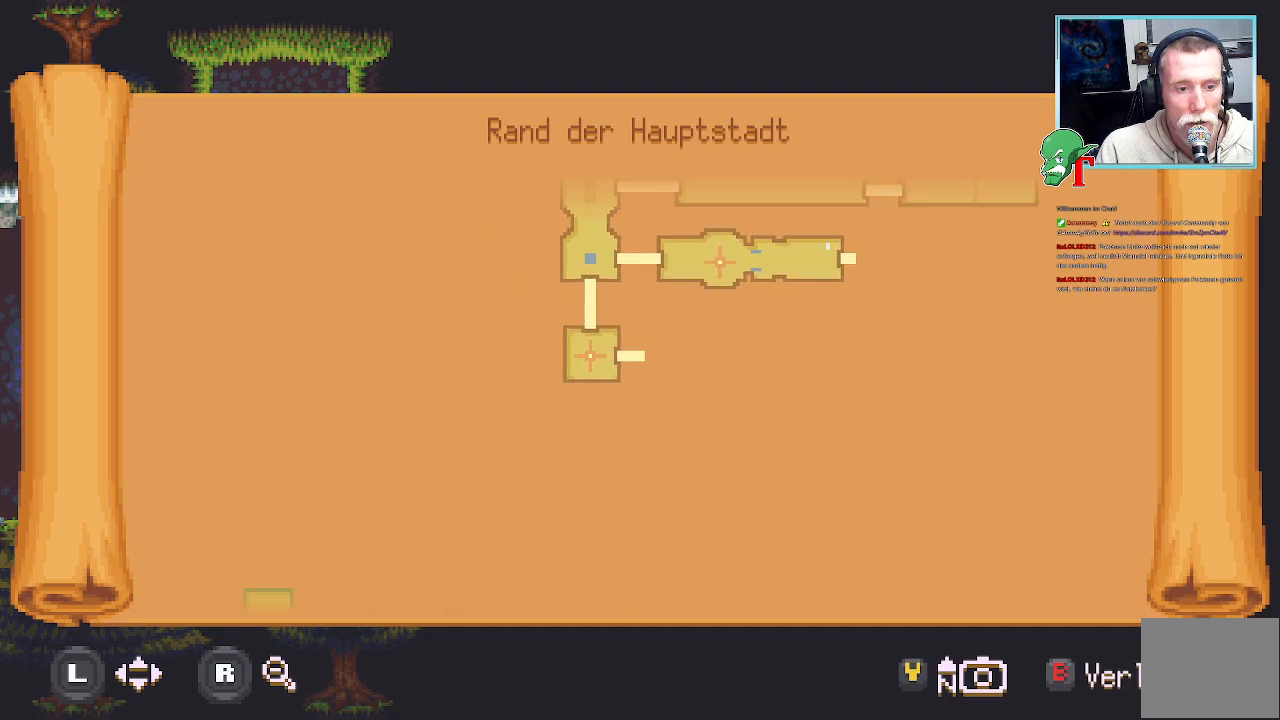
{"buttons": [], "left_stick": "down-left", "right_stick": "center", "events": [[403, "left_stick", "down-left"]]}
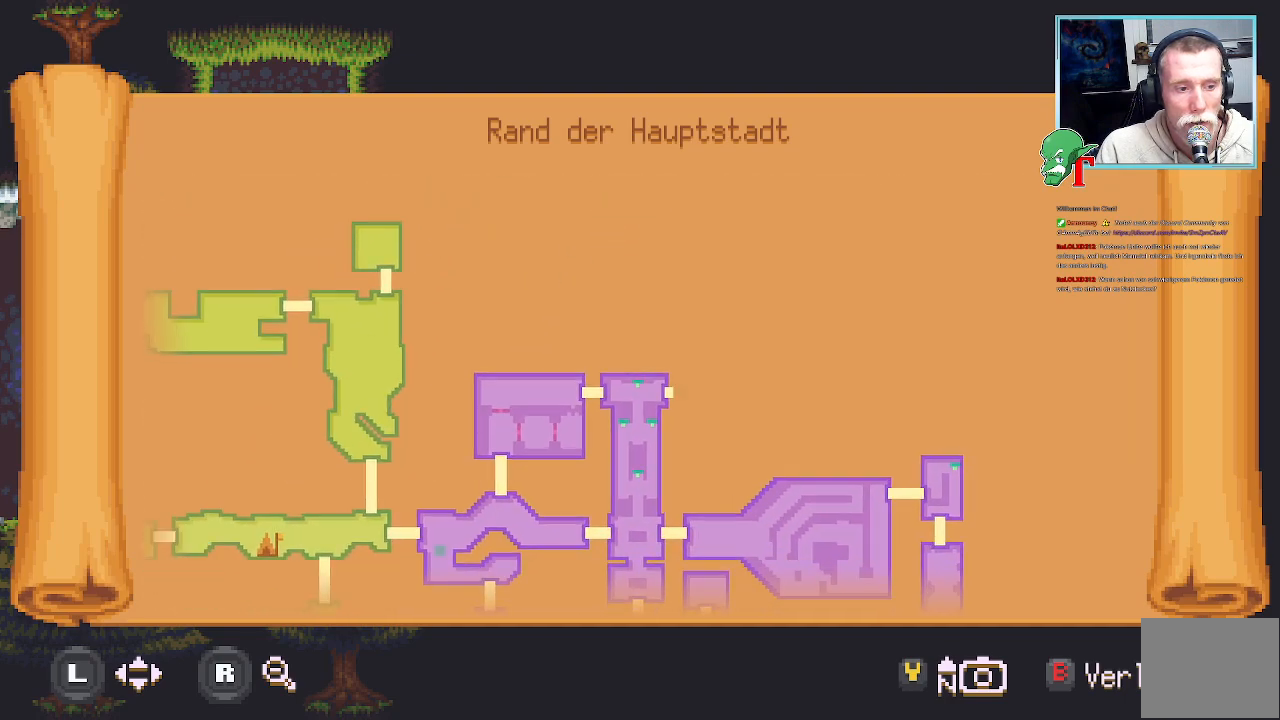
{"buttons": [], "left_stick": "center", "right_stick": "center", "events": [[202, "left_stick", "center"]]}
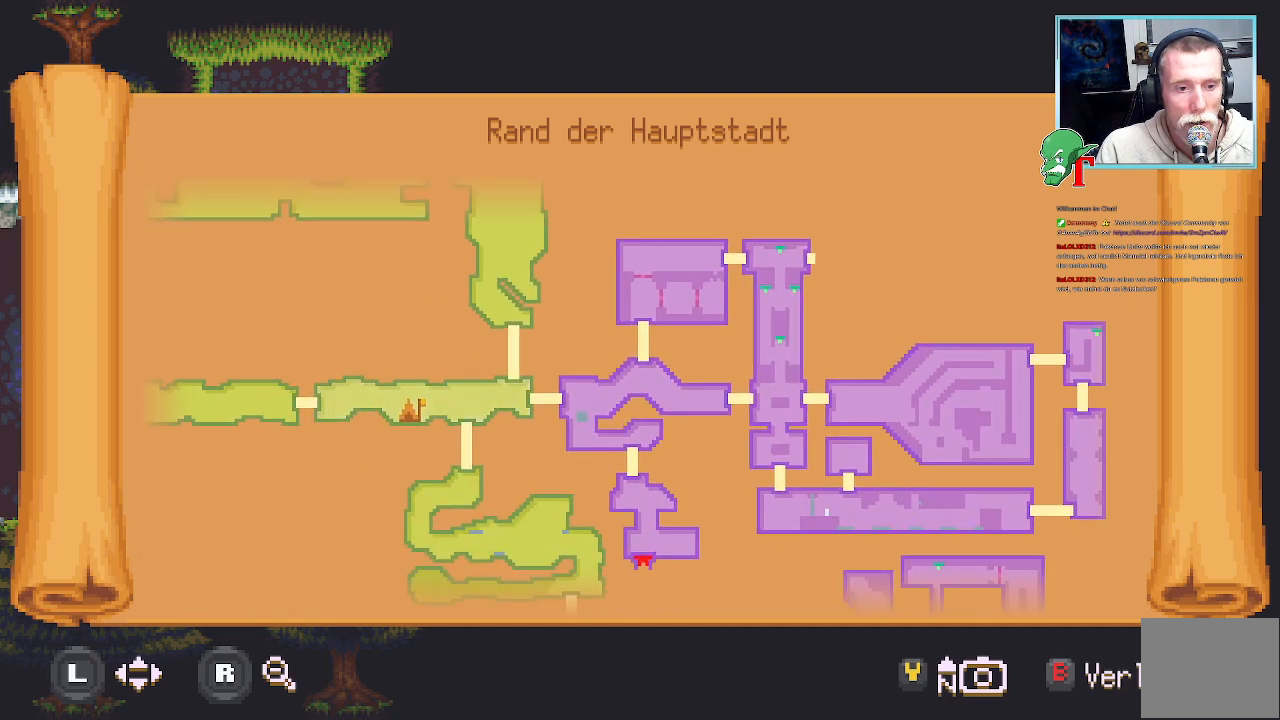
{"buttons": [], "left_stick": "center", "right_stick": "center", "events": [[34, "left_stick", "down"], [336, "left_stick", "center"]]}
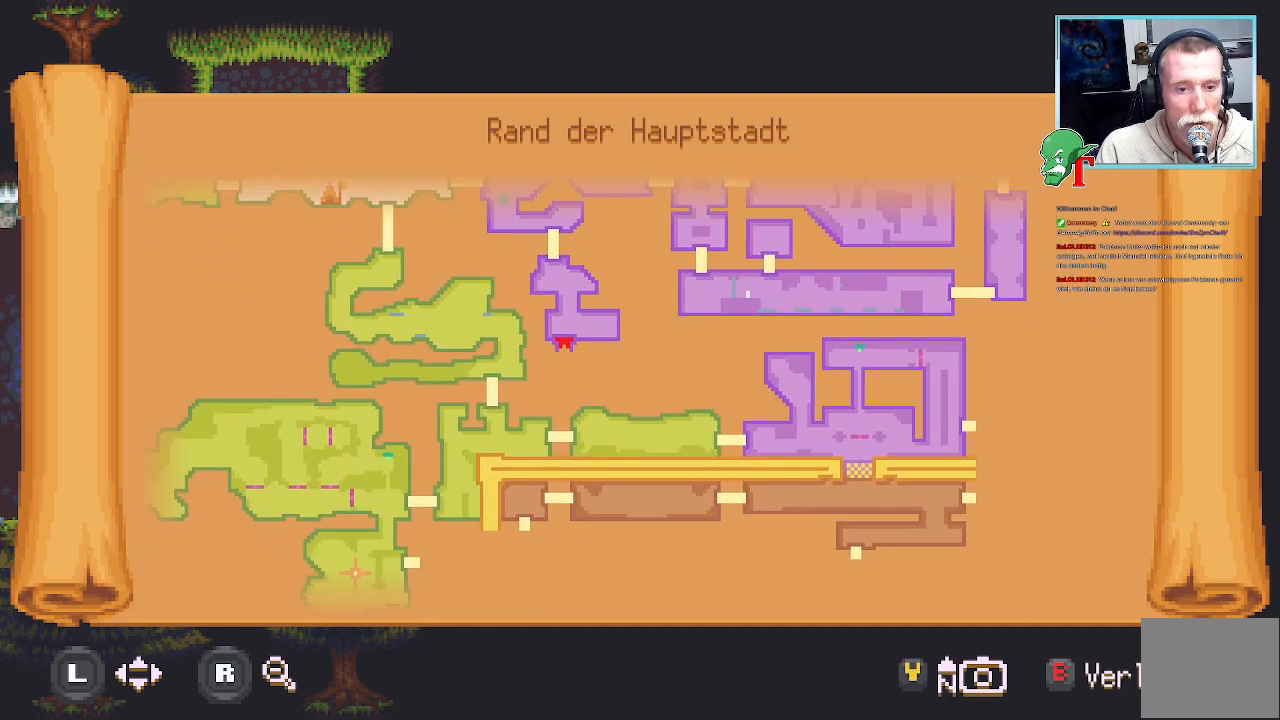
{"buttons": [], "left_stick": "center", "right_stick": "center", "events": [[117, "left_stick", "down"], [252, "left_stick", "center"]]}
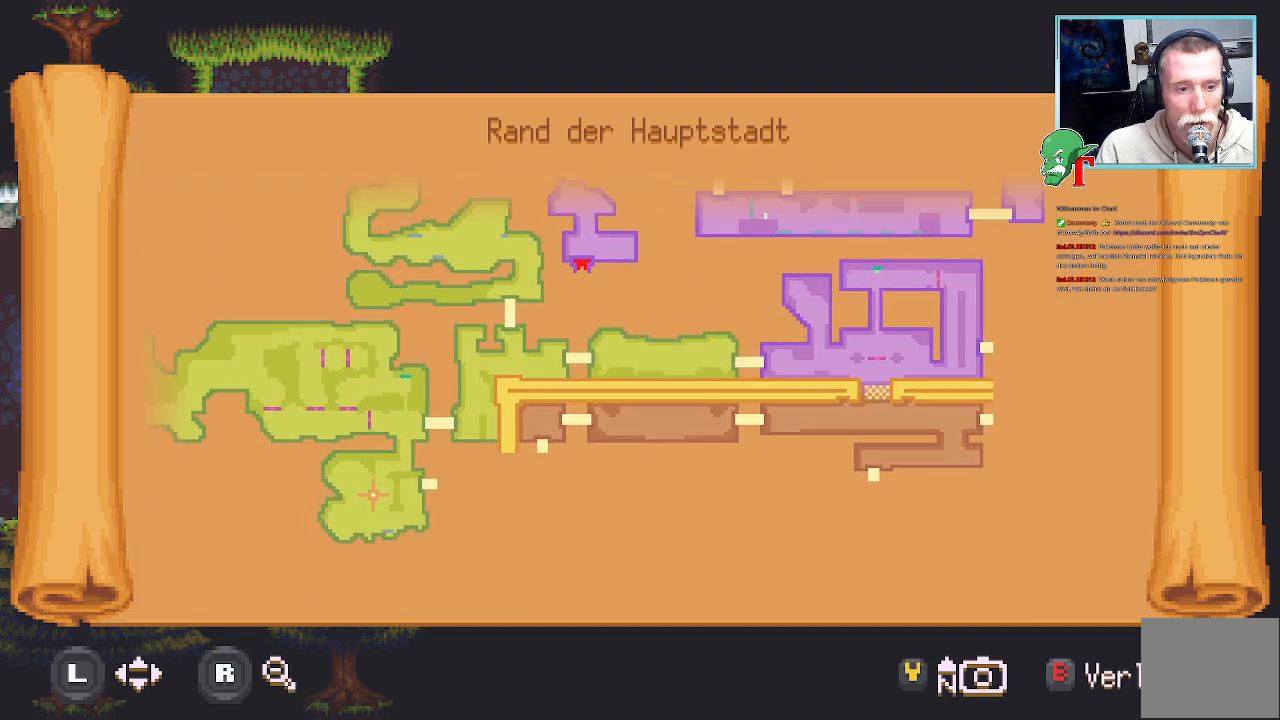
{"buttons": [], "left_stick": "up-left", "right_stick": "center", "events": [[370, "left_stick", "up-left"]]}
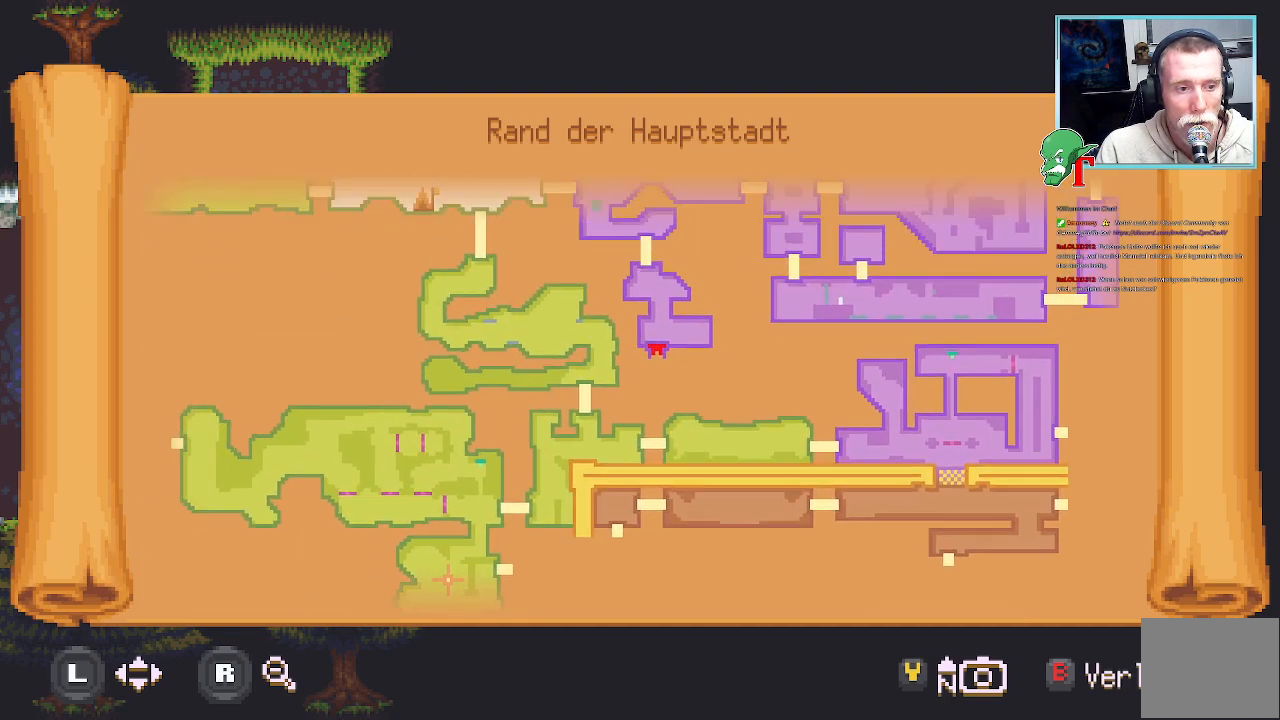
{"buttons": [], "left_stick": "center", "right_stick": "center", "events": [[51, "left_stick", "center"], [286, "left_stick", "down-left"], [437, "left_stick", "center"]]}
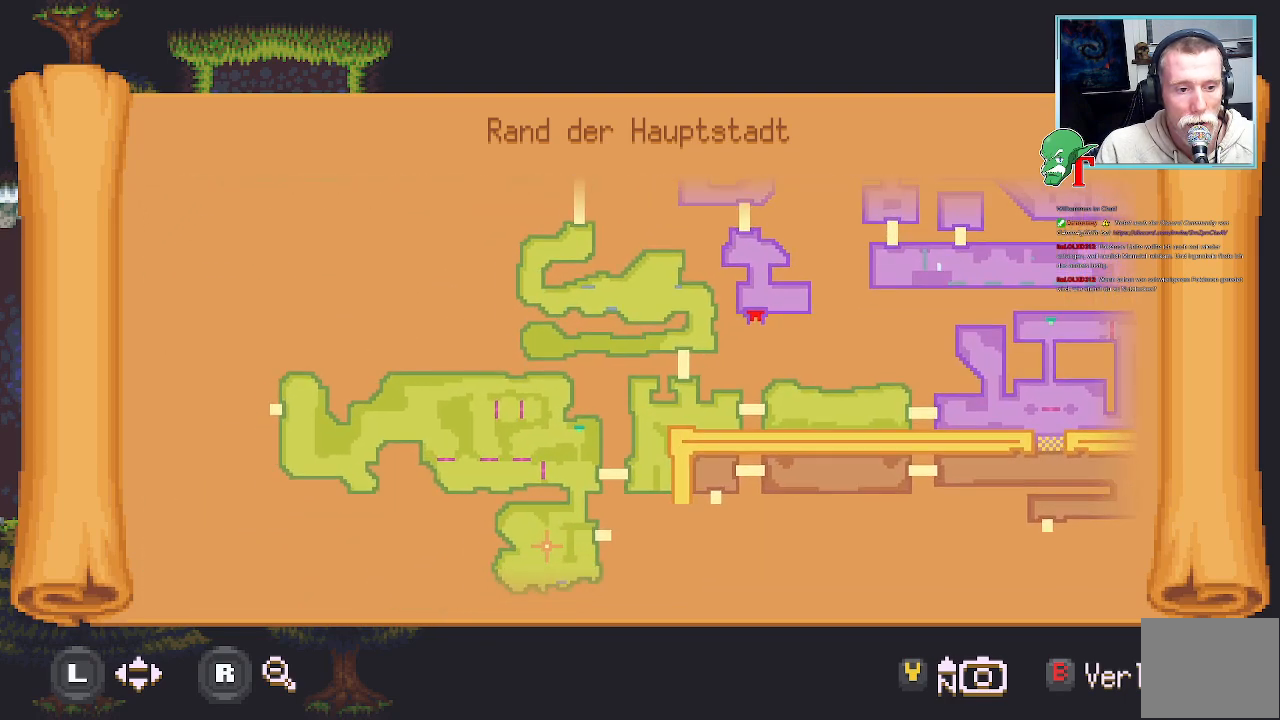
{"buttons": [], "left_stick": "up-right", "right_stick": "center", "events": [[336, "left_stick", "up-right"]]}
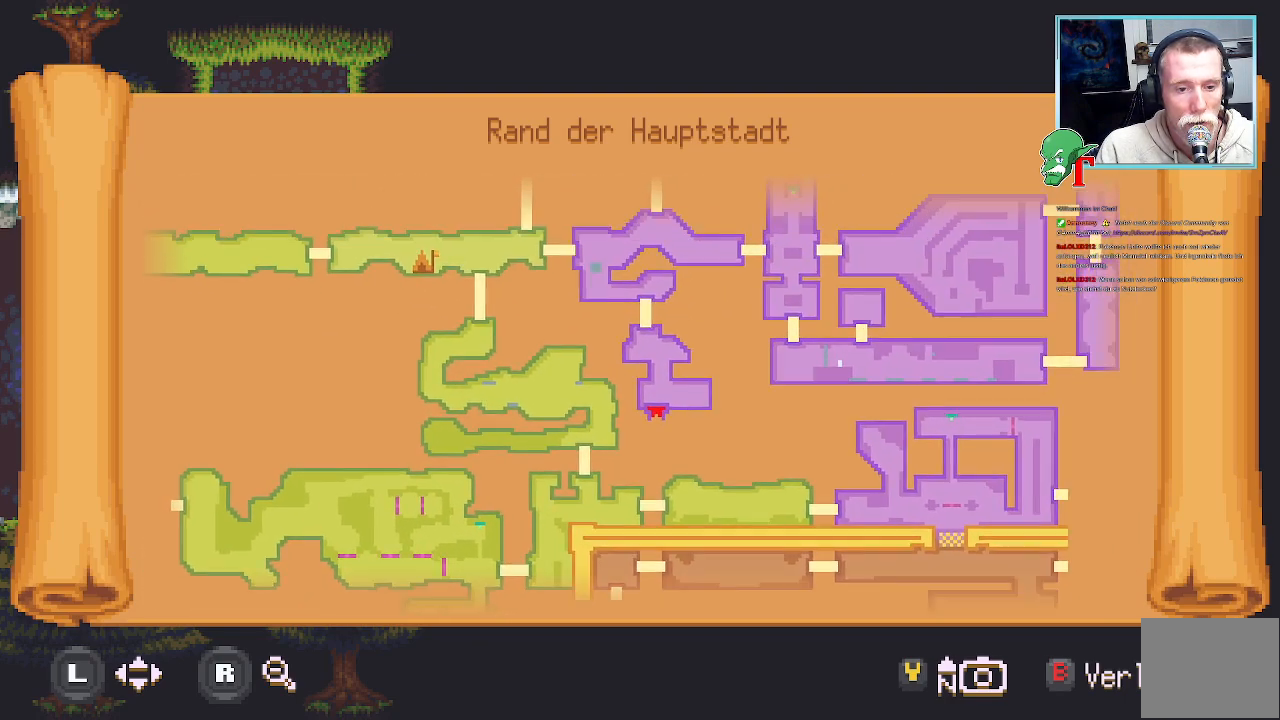
{"buttons": [], "left_stick": "center", "right_stick": "center", "events": [[185, "left_stick", "center"]]}
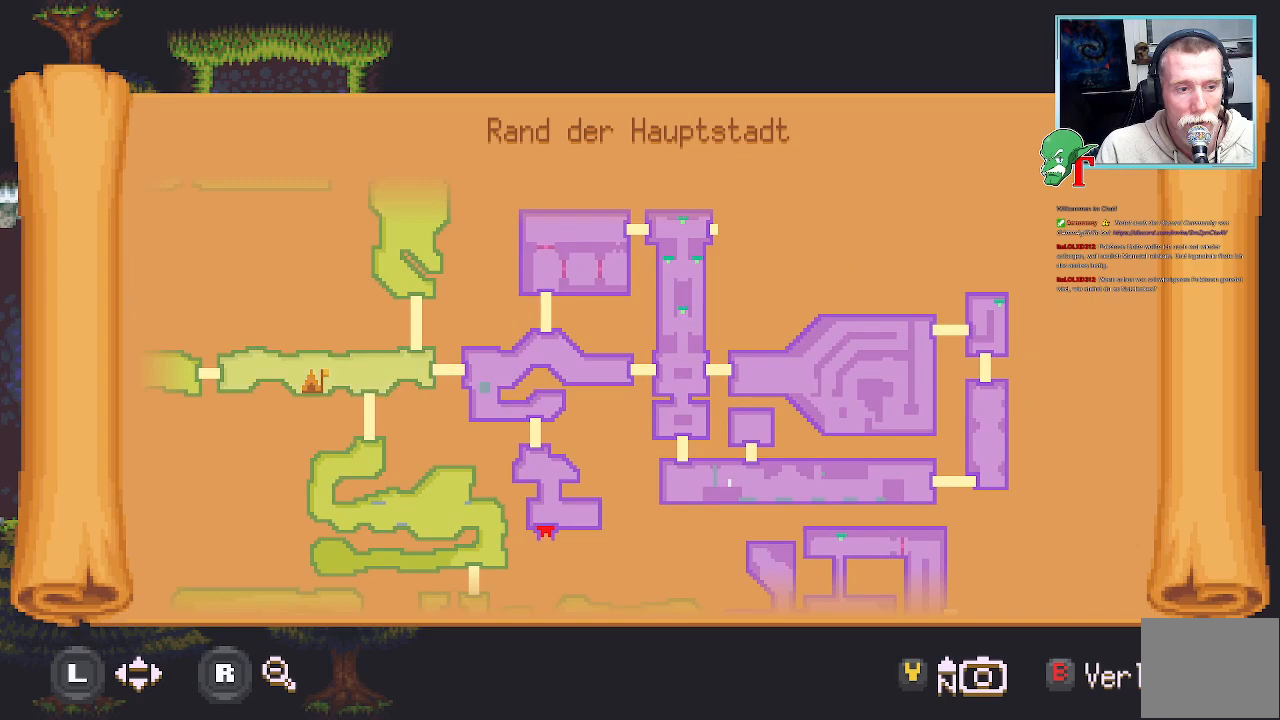
{"buttons": [], "left_stick": "center", "right_stick": "center", "events": [[218, "SELECT", "down"], [319, "SELECT", "up"]]}
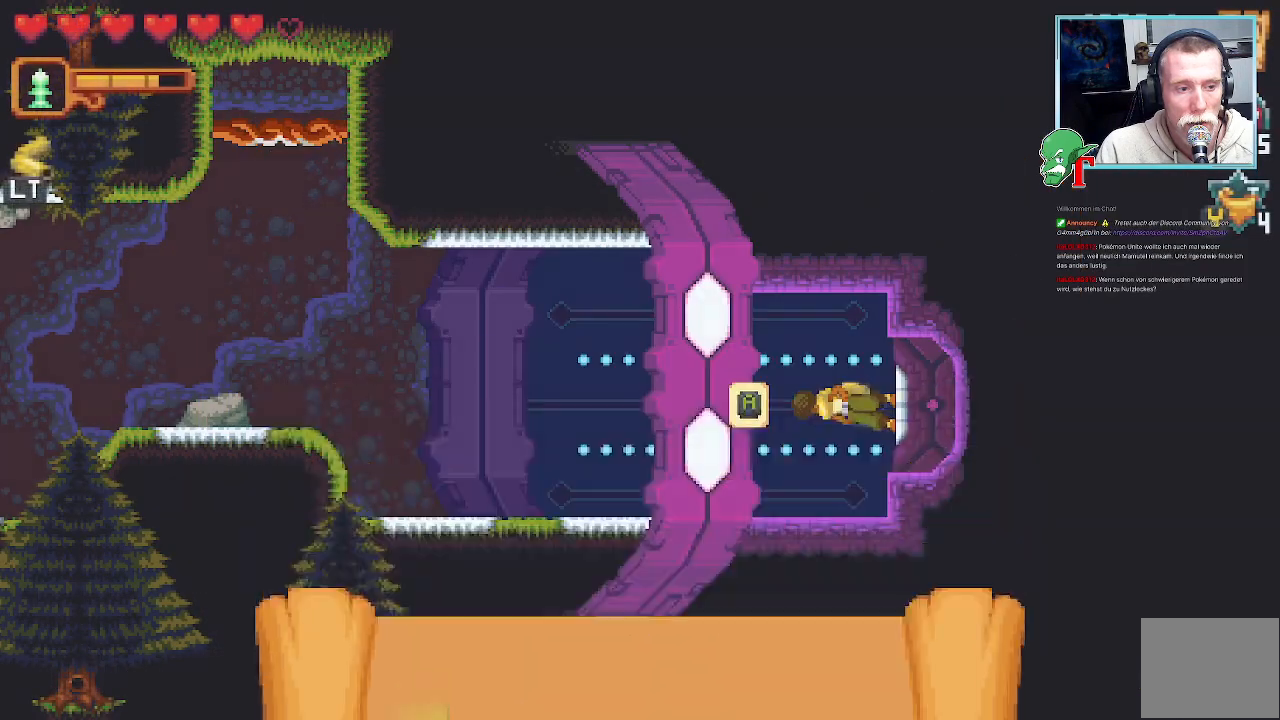
{"buttons": [], "left_stick": "up-left", "right_stick": "center", "events": [[202, "left_stick", "up-left"]]}
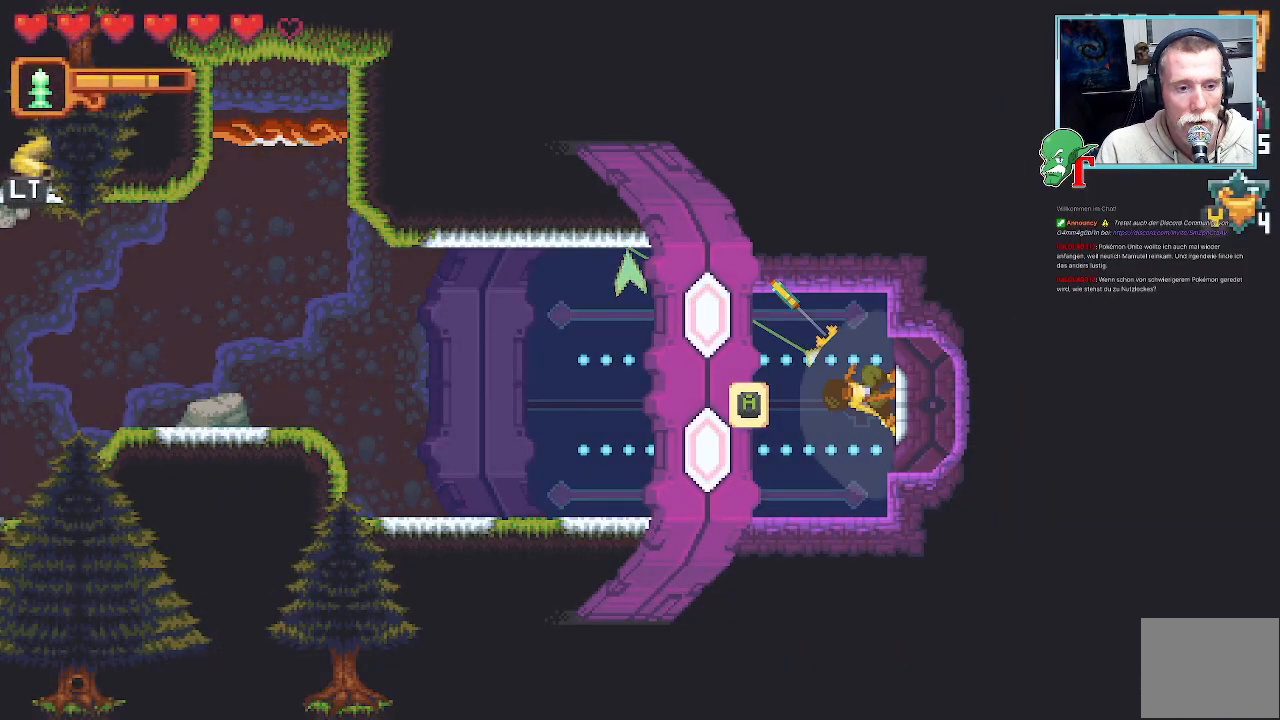
{"buttons": ["CROSS"], "left_stick": "down-left", "right_stick": "center", "events": [[51, "CROSS", "down"], [235, "left_stick", "down-left"], [252, "CROSS", "up"], [336, "CROSS", "down"]]}
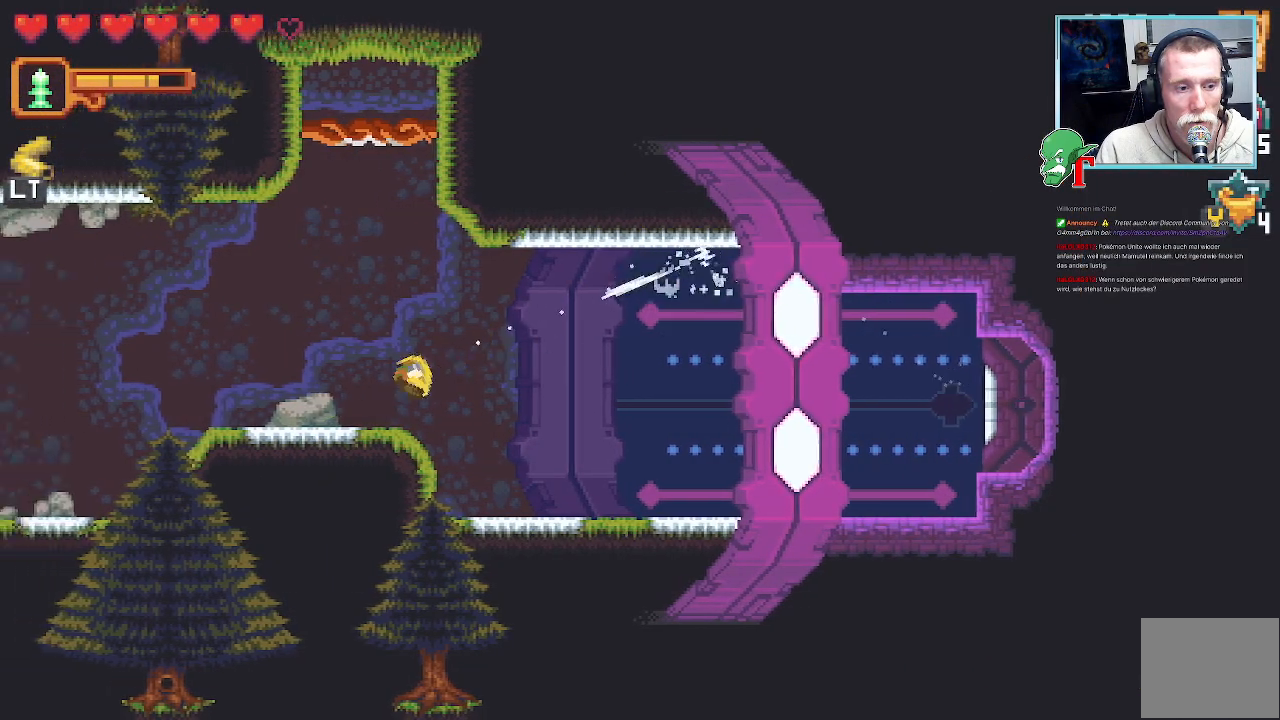
{"buttons": [], "left_stick": "down-left", "right_stick": "center", "events": [[17, "left_stick", "up-left"], [437, "CROSS", "up"], [470, "left_stick", "down-left"]]}
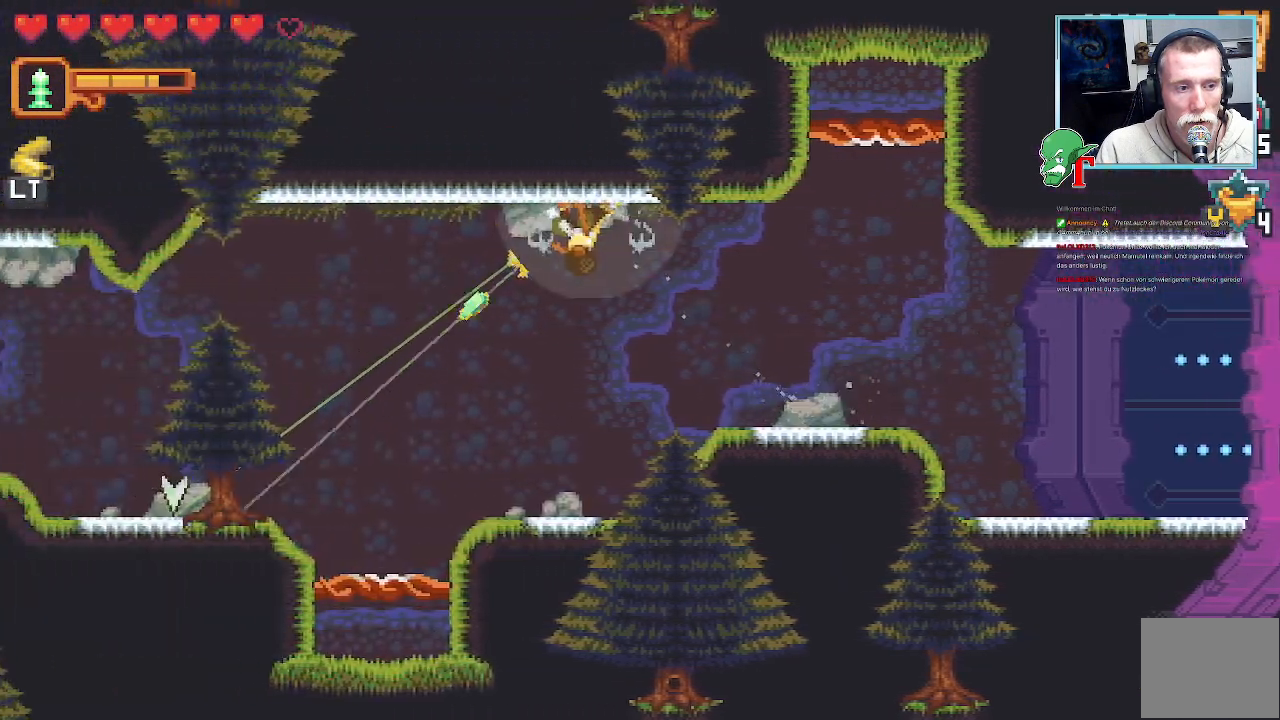
{"buttons": ["CROSS"], "left_stick": "up-left", "right_stick": "center", "events": [[67, "CROSS", "down"], [386, "left_stick", "up-left"]]}
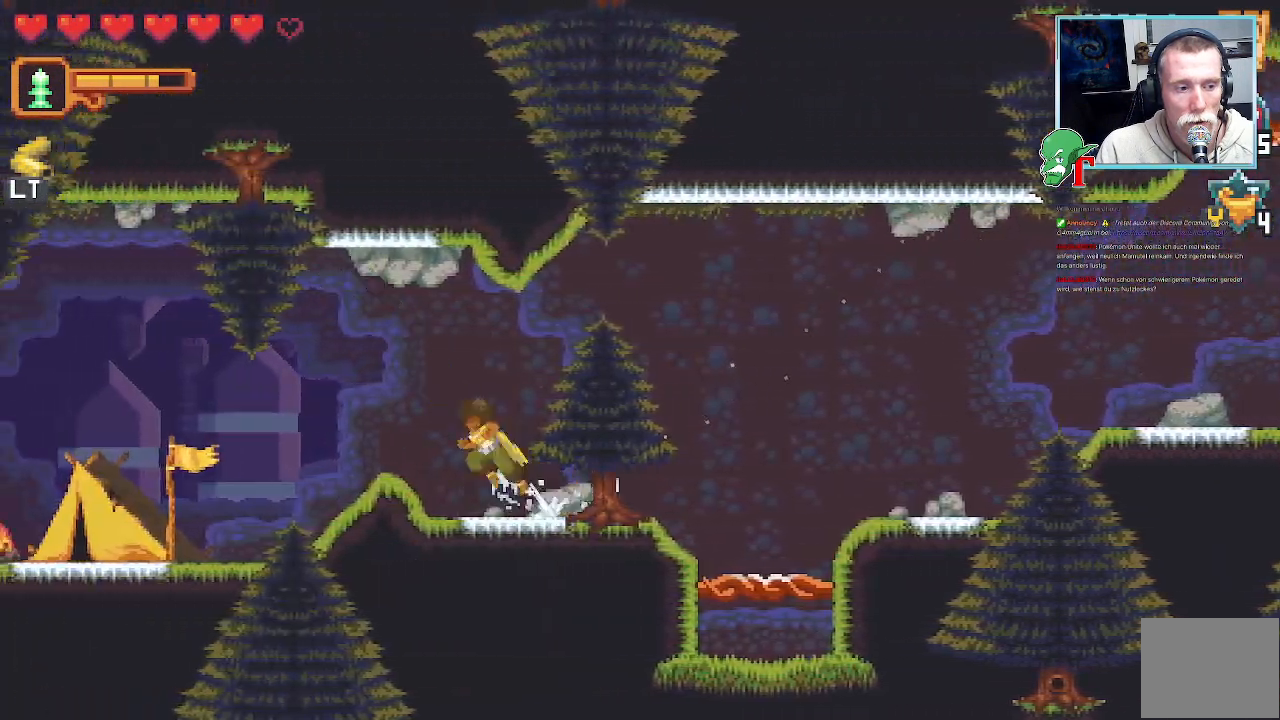
{"buttons": ["CROSS"], "left_stick": "down-left", "right_stick": "center", "events": [[201, "left_stick", "down-left"]]}
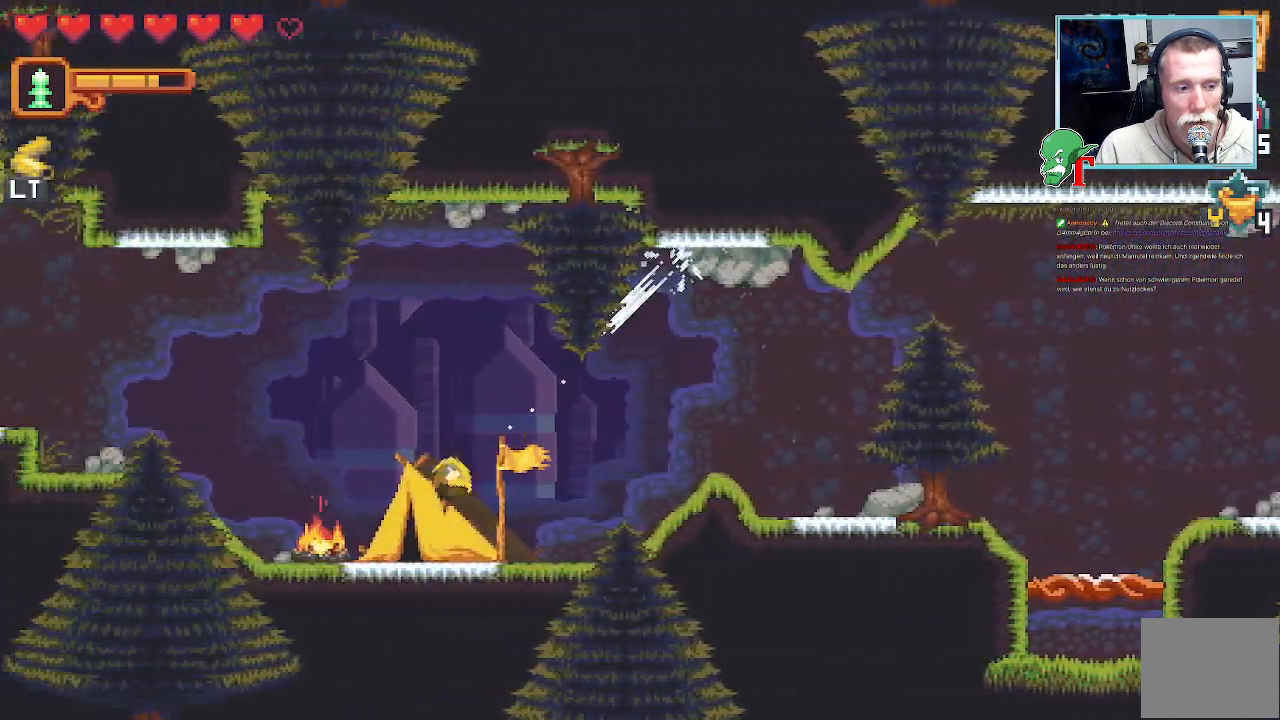
{"buttons": [], "left_stick": "center", "right_stick": "center", "events": [[51, "left_stick", "center"], [252, "CROSS", "up"]]}
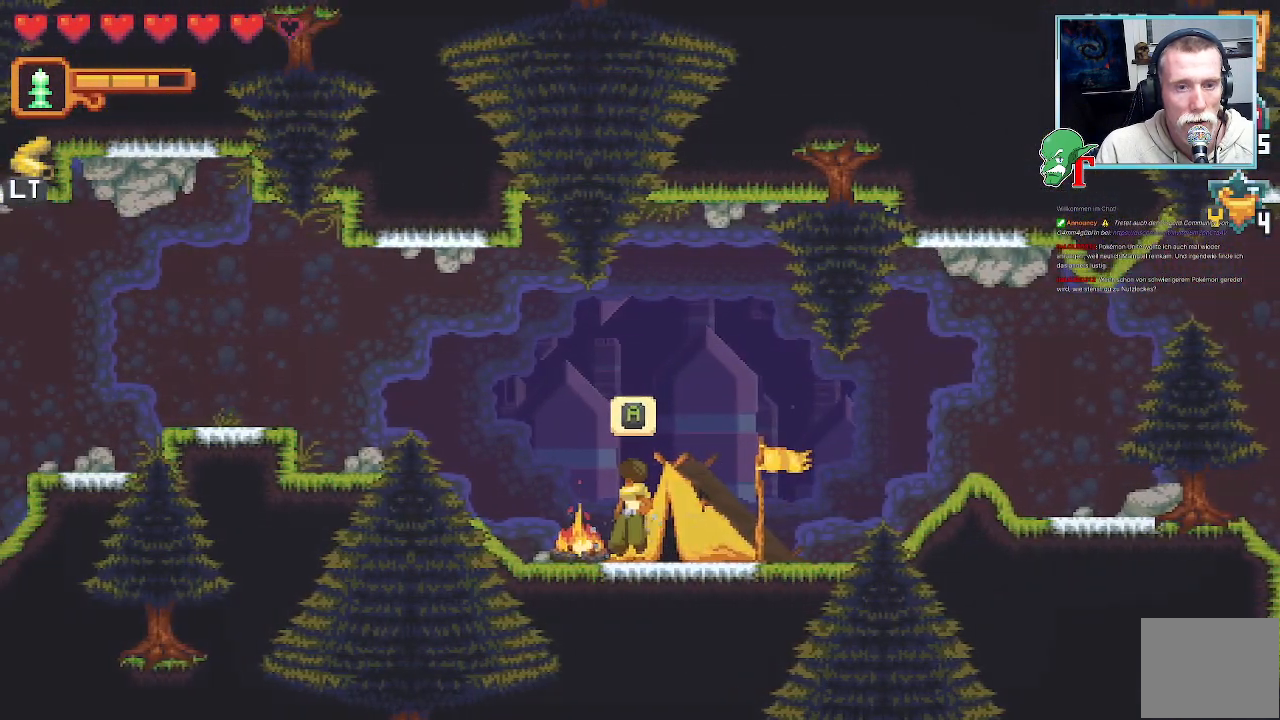
{"buttons": ["CROSS"], "left_stick": "center", "right_stick": "center", "events": [[370, "CROSS", "down"]]}
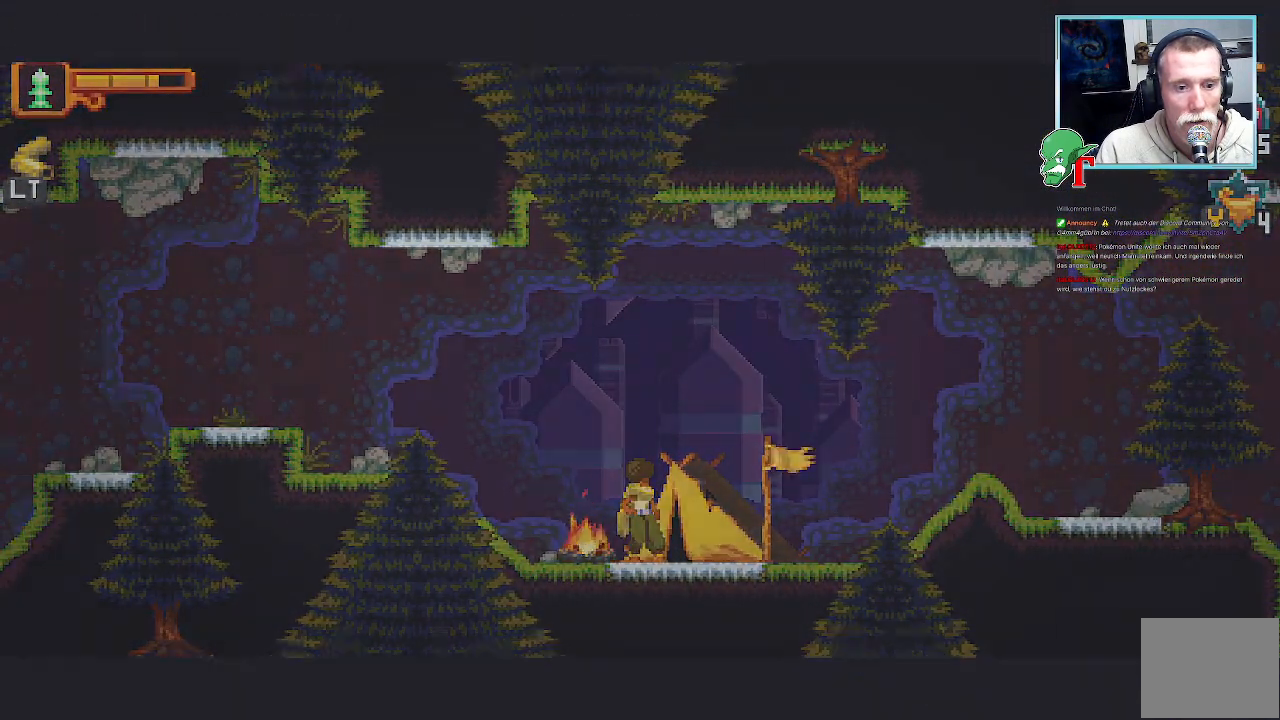
{"buttons": [], "left_stick": "center", "right_stick": "center", "events": [[84, "CROSS", "up"]]}
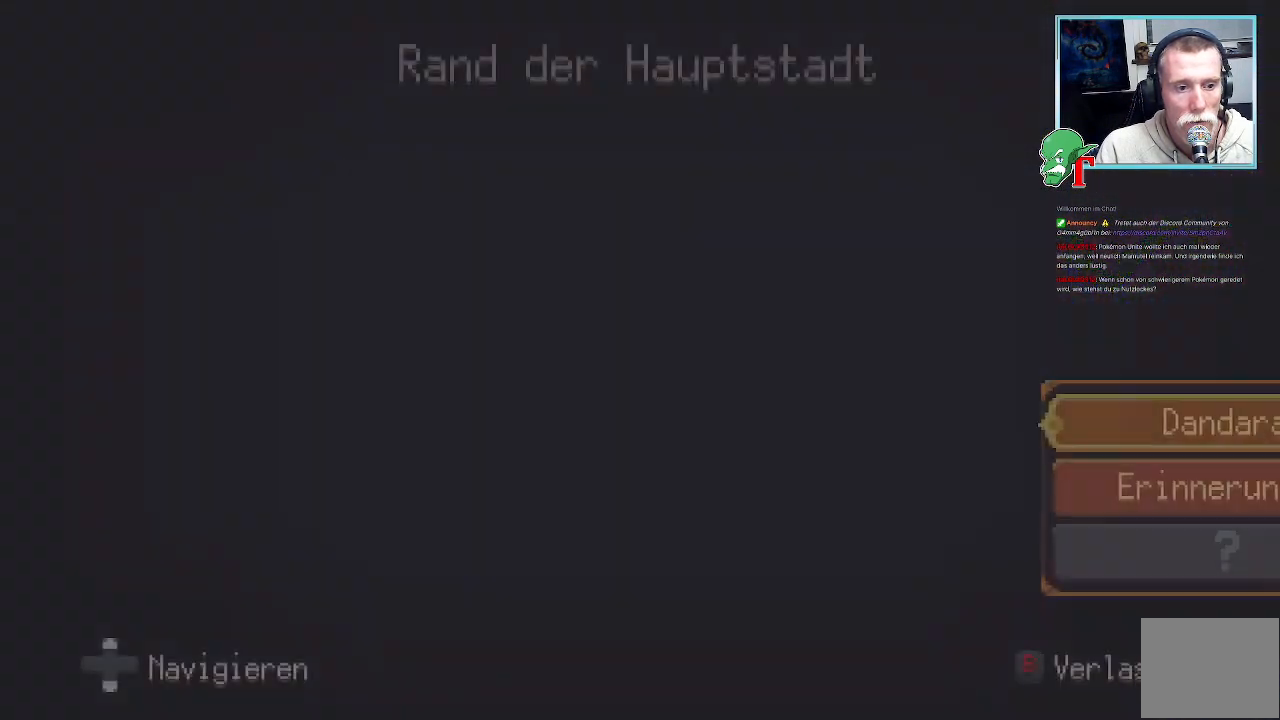
{"buttons": [], "left_stick": "center", "right_stick": "center", "events": []}
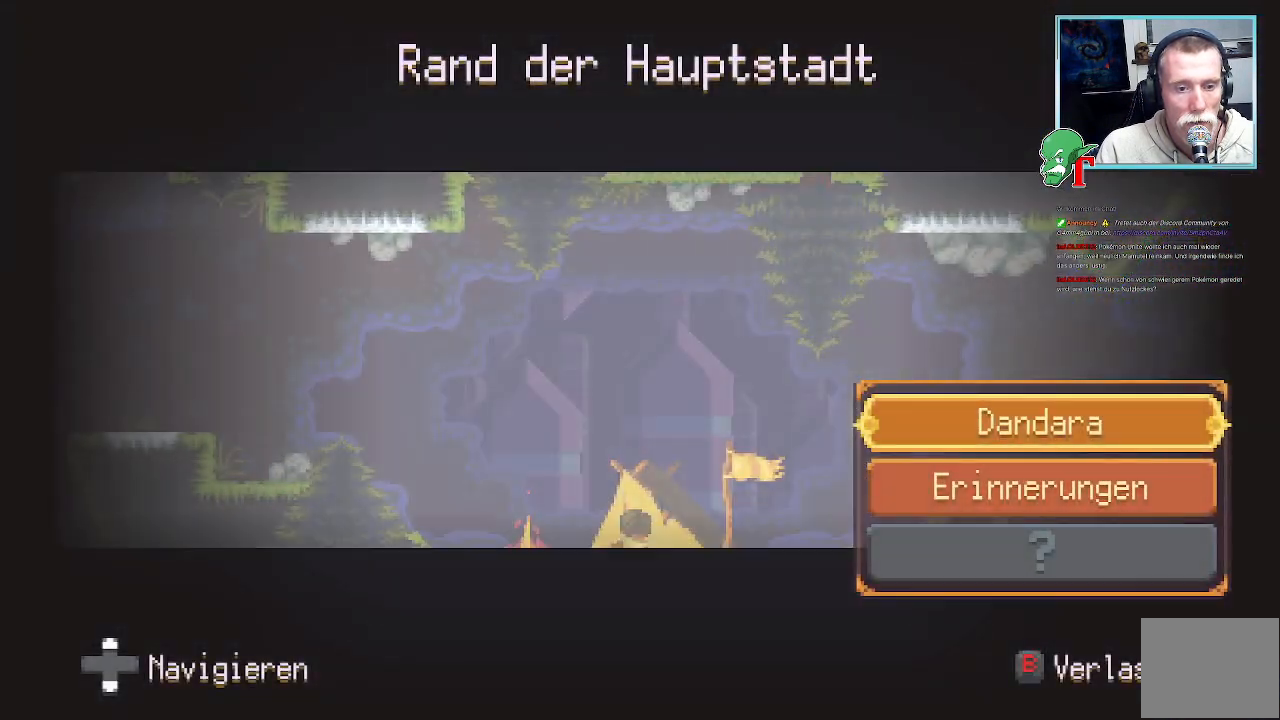
{"buttons": [], "left_stick": "center", "right_stick": "center", "events": [[134, "CROSS", "down"], [268, "CROSS", "up"]]}
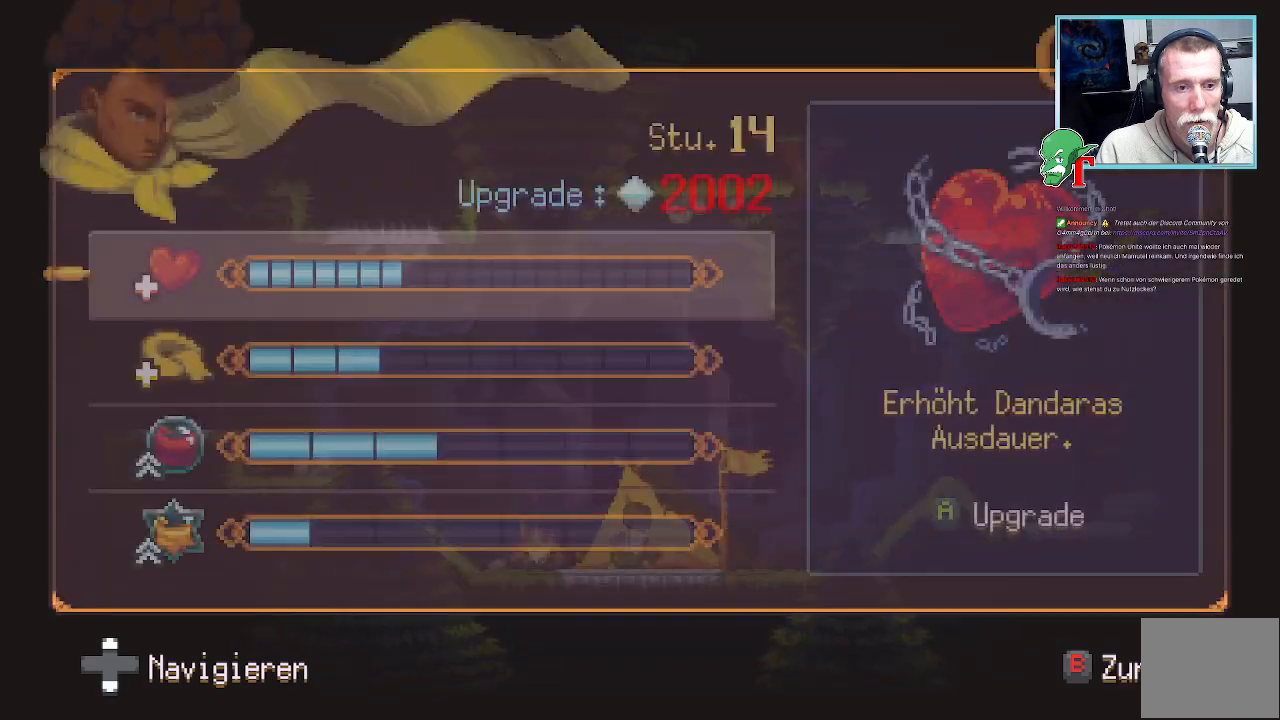
{"buttons": [], "left_stick": "center", "right_stick": "center", "events": []}
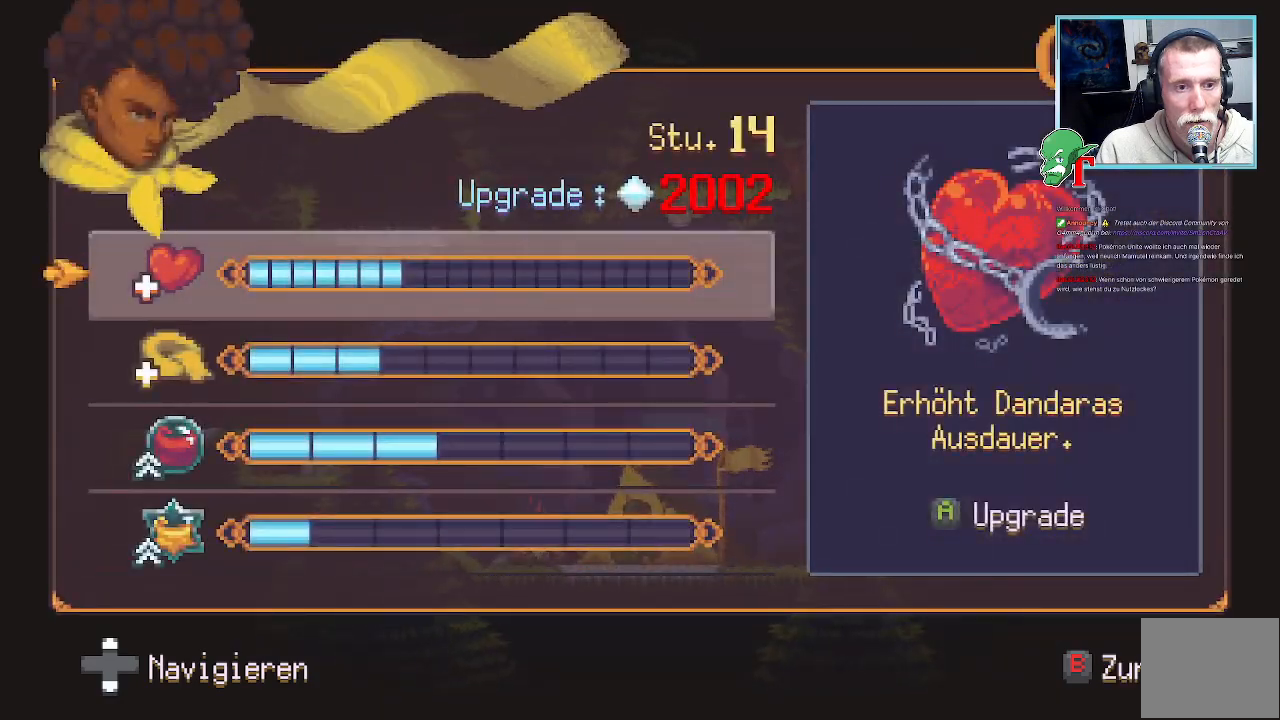
{"buttons": [], "left_stick": "down", "right_stick": "center", "events": [[185, "left_stick", "down"], [319, "left_stick", "center"], [454, "left_stick", "down"]]}
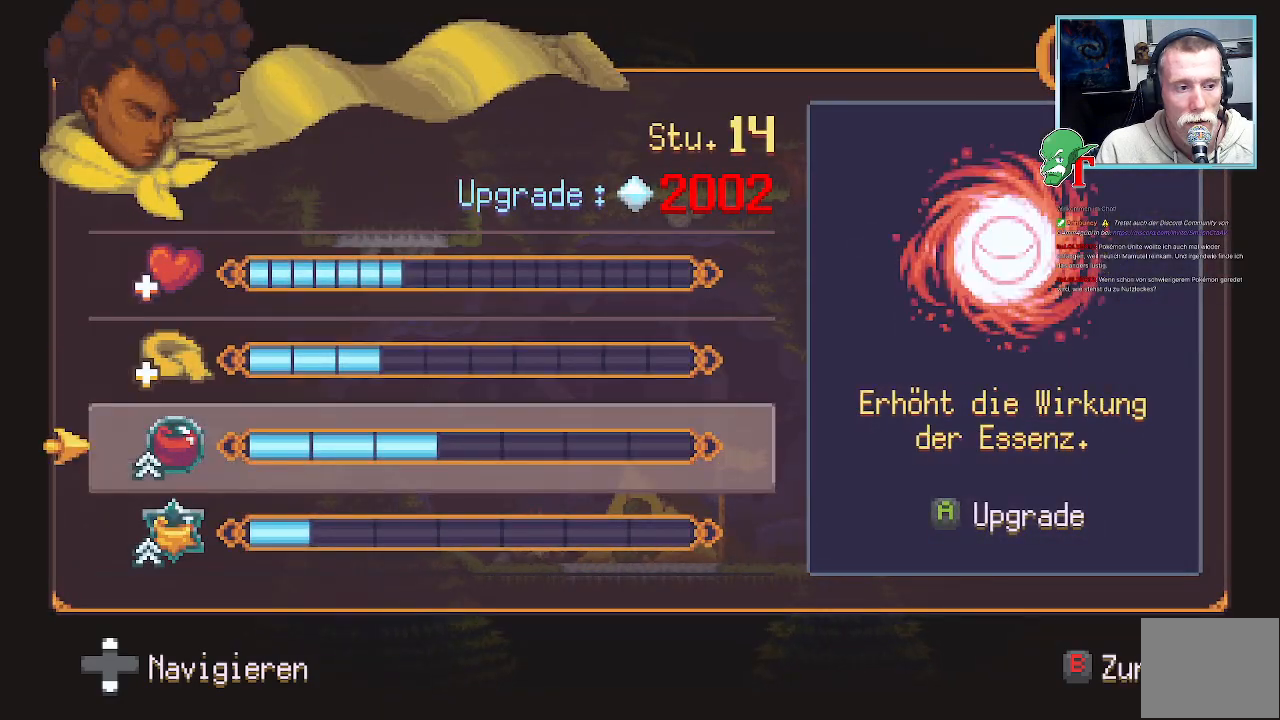
{"buttons": [], "left_stick": "center", "right_stick": "center", "events": [[50, "left_stick", "center"], [269, "CIRCLE", "down"], [386, "CIRCLE", "up"]]}
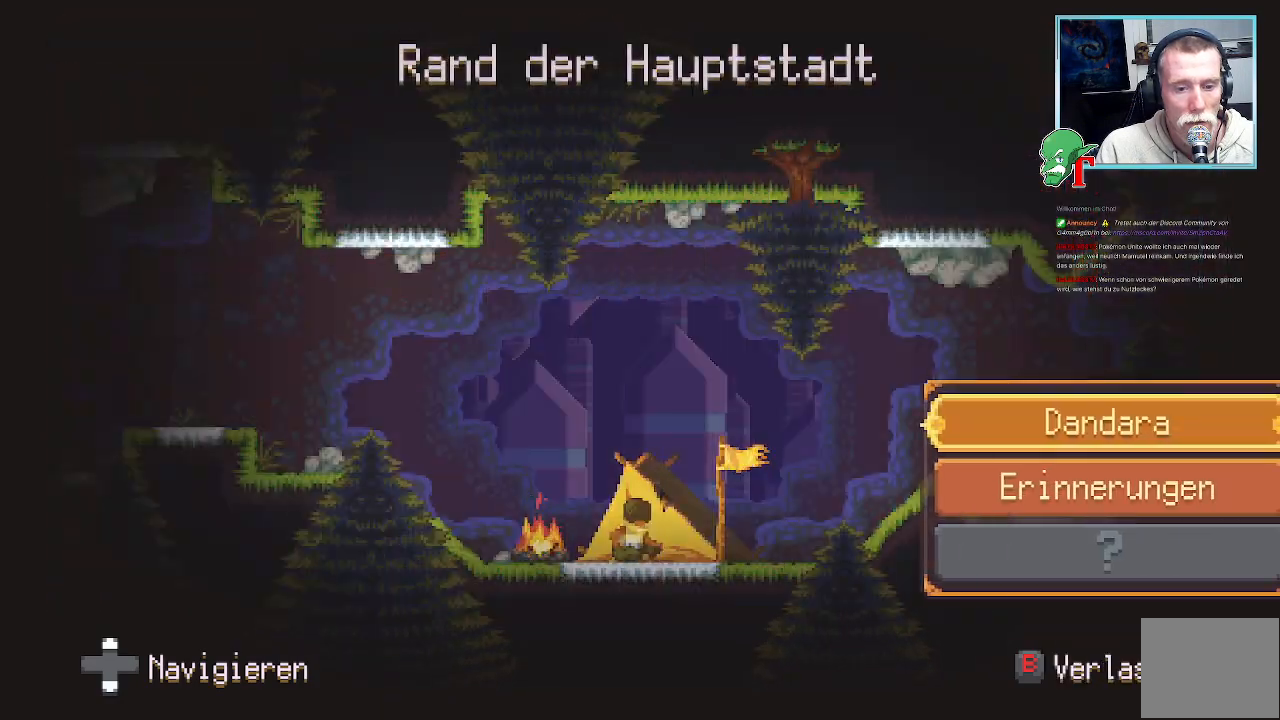
{"buttons": [], "left_stick": "center", "right_stick": "center", "events": [[184, "left_stick", "up-right"], [403, "left_stick", "center"]]}
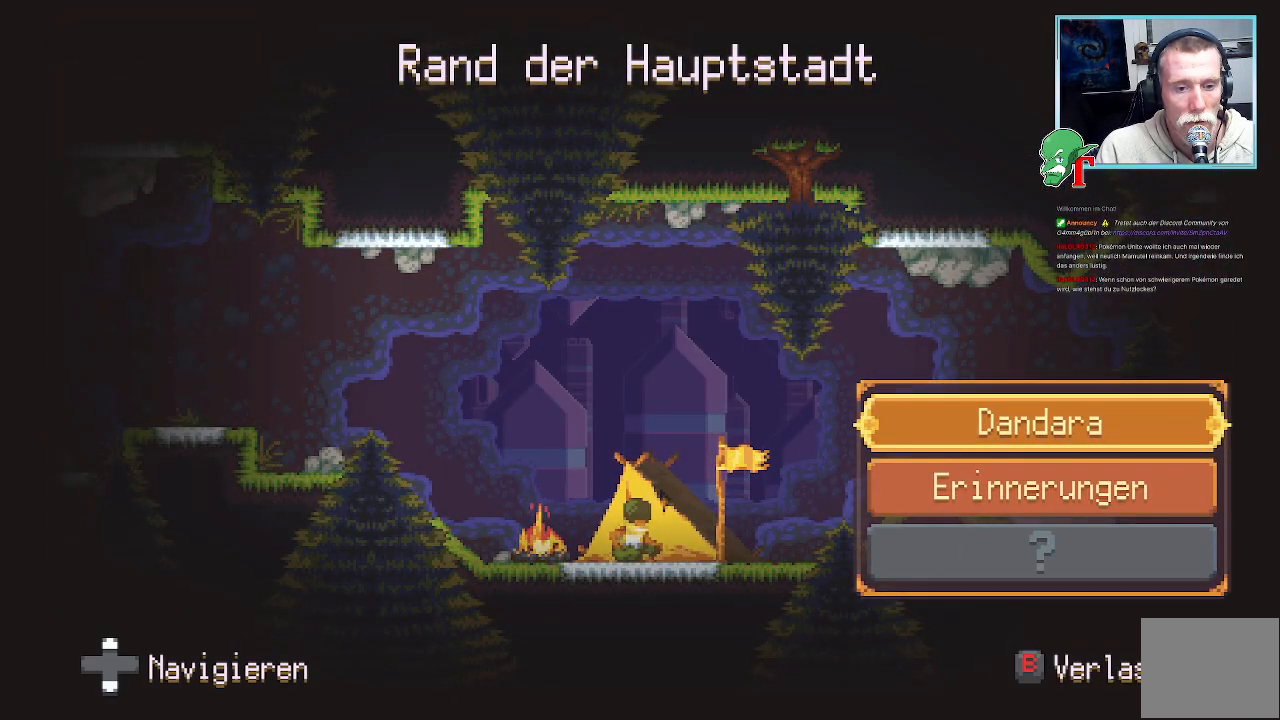
{"buttons": ["CROSS"], "left_stick": "up-right", "right_stick": "center", "events": [[152, "CIRCLE", "down"], [269, "CIRCLE", "up"], [286, "left_stick", "up-right"], [487, "CROSS", "down"]]}
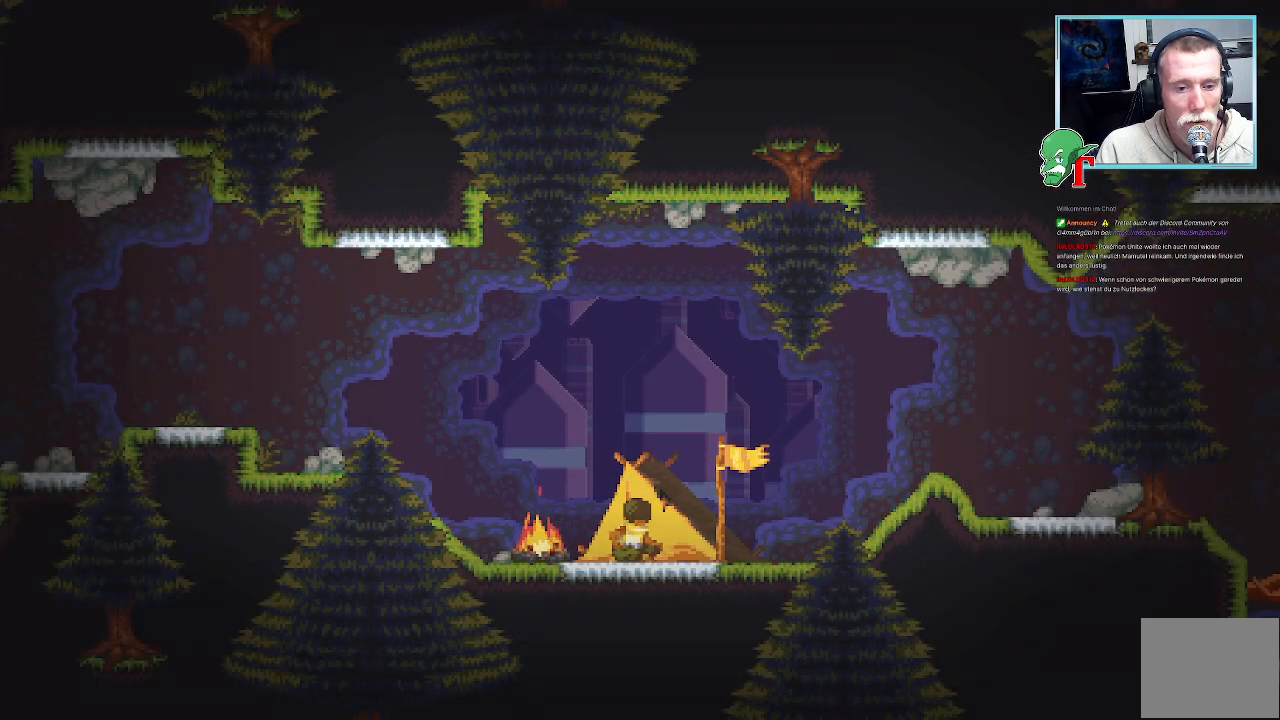
{"buttons": ["CROSS"], "left_stick": "up-right", "right_stick": "center", "events": [[185, "CROSS", "up"], [370, "CROSS", "down"]]}
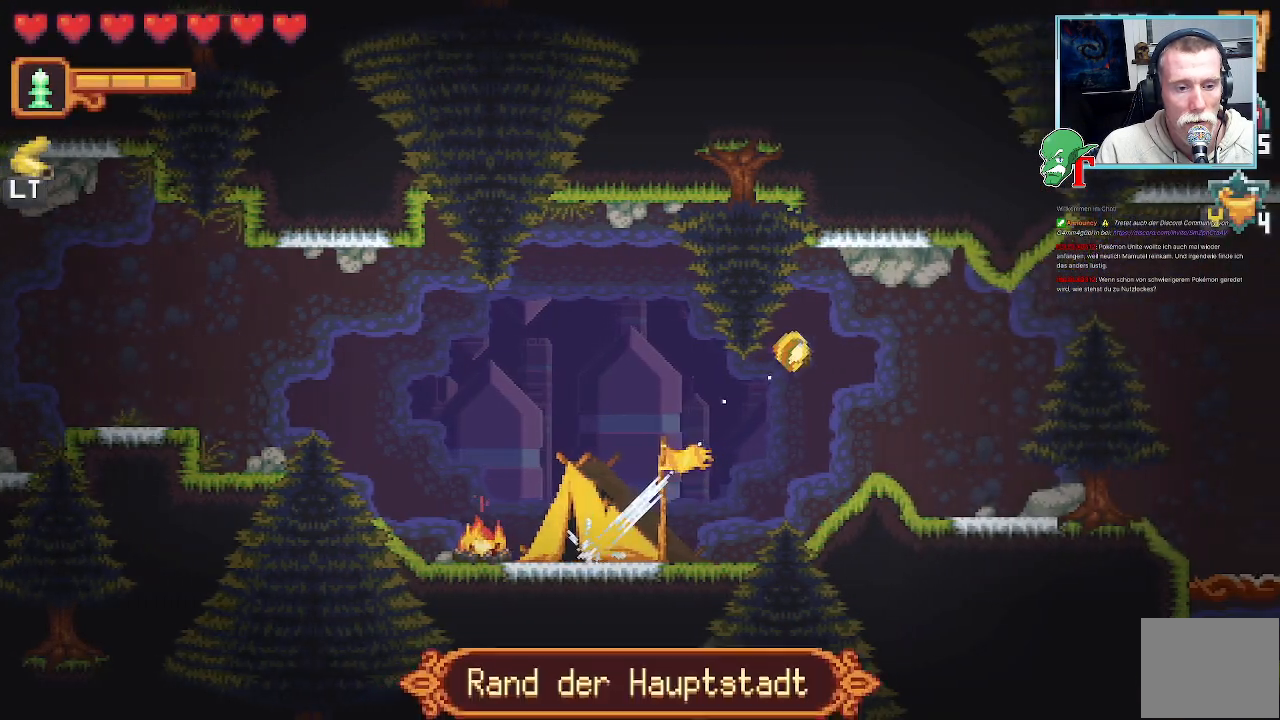
{"buttons": [], "left_stick": "up-right", "right_stick": "center", "events": [[67, "left_stick", "down-right"], [302, "left_stick", "up-right"], [403, "CROSS", "up"]]}
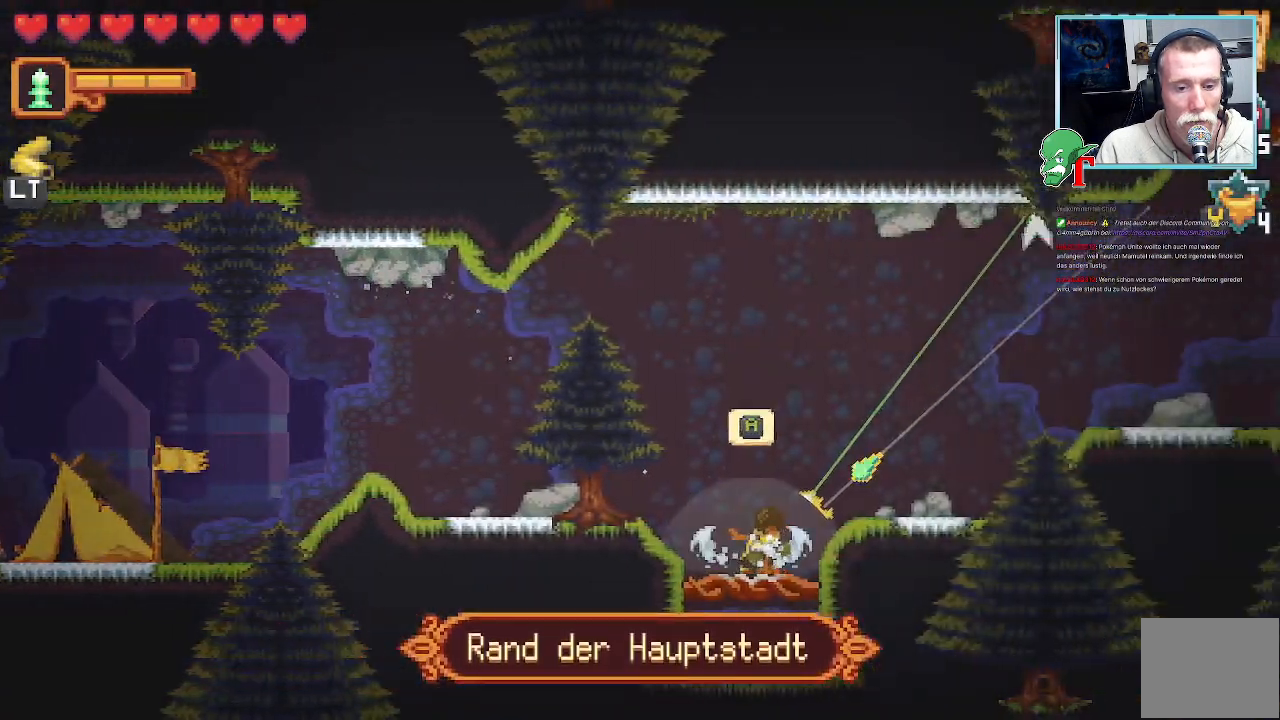
{"buttons": [], "left_stick": "center", "right_stick": "center", "events": [[101, "left_stick", "down-right"], [235, "left_stick", "center"]]}